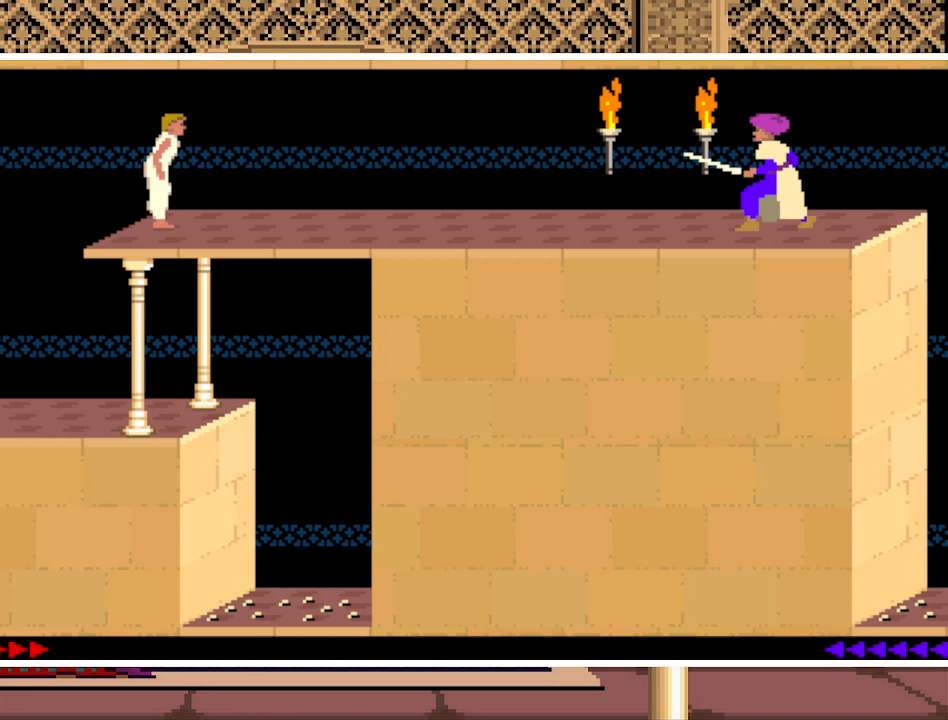
Gameplay with keyboard; each line is a JSON object with the keys held at the frame after it. "events" lists presses ("down") and releases ("up") of "a", "alt", "ctrl", "down", "escape", "g", "l", "left", "q", "right", "s", "shift", "space" and "up" between this image and that frame as [ms after this image, input, new state], when the widget could be followed in between. No other keys are recorded. Mouse input is not recorded.
{"keys": ["right", "shift", "up"], "events": [[467, "up", "down"]]}
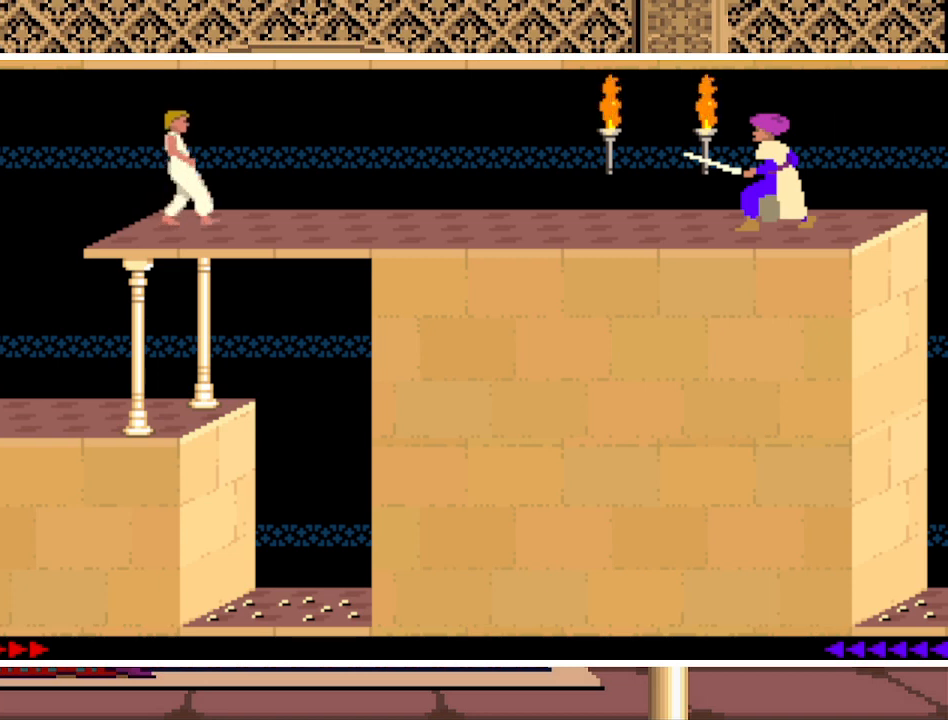
{"keys": ["right", "up"], "events": [[67, "shift", "up"]]}
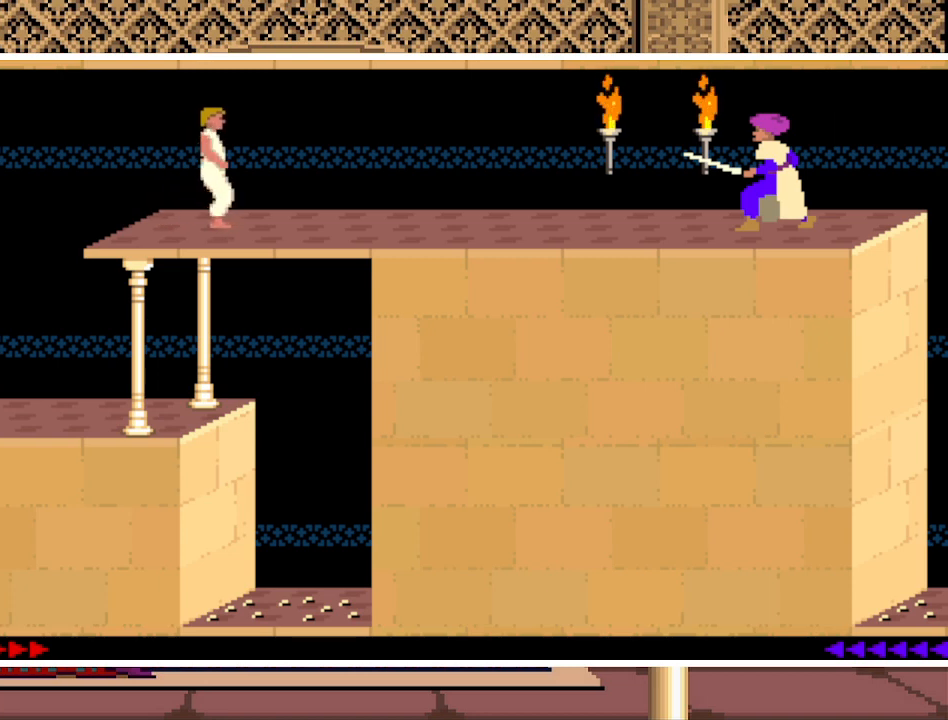
{"keys": ["right", "up"], "events": []}
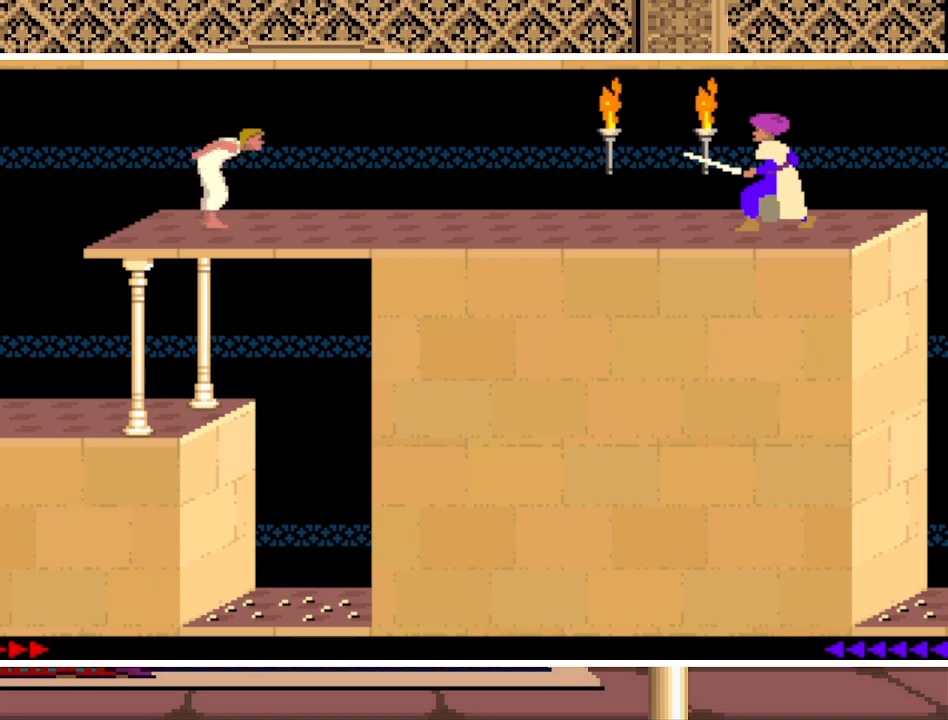
{"keys": [], "events": [[133, "up", "up"], [167, "right", "up"]]}
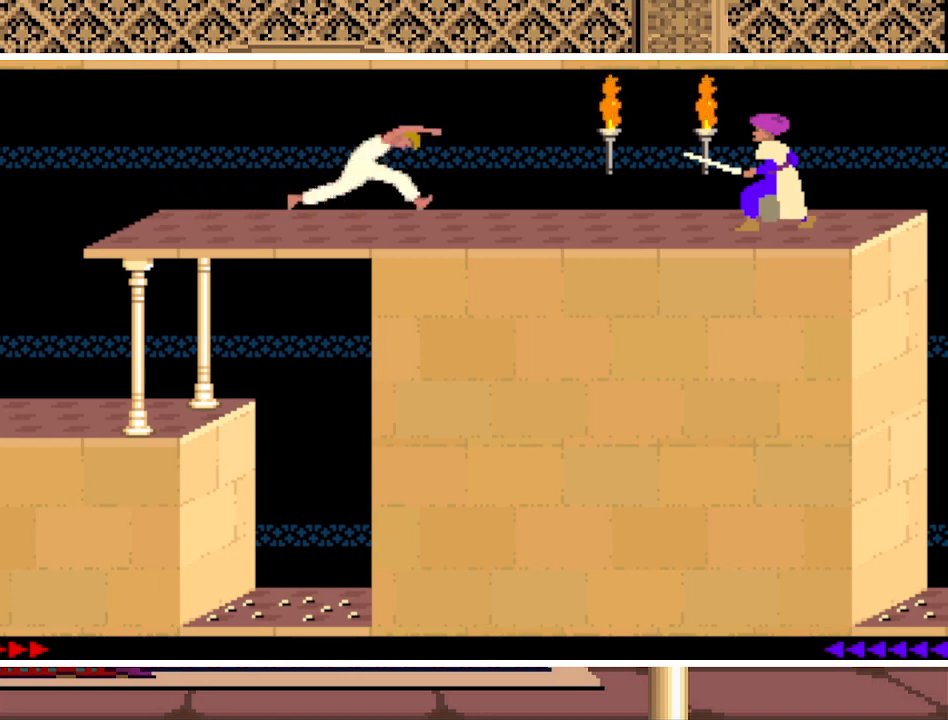
{"keys": ["right"], "events": [[267, "right", "down"], [367, "right", "up"], [500, "right", "down"]]}
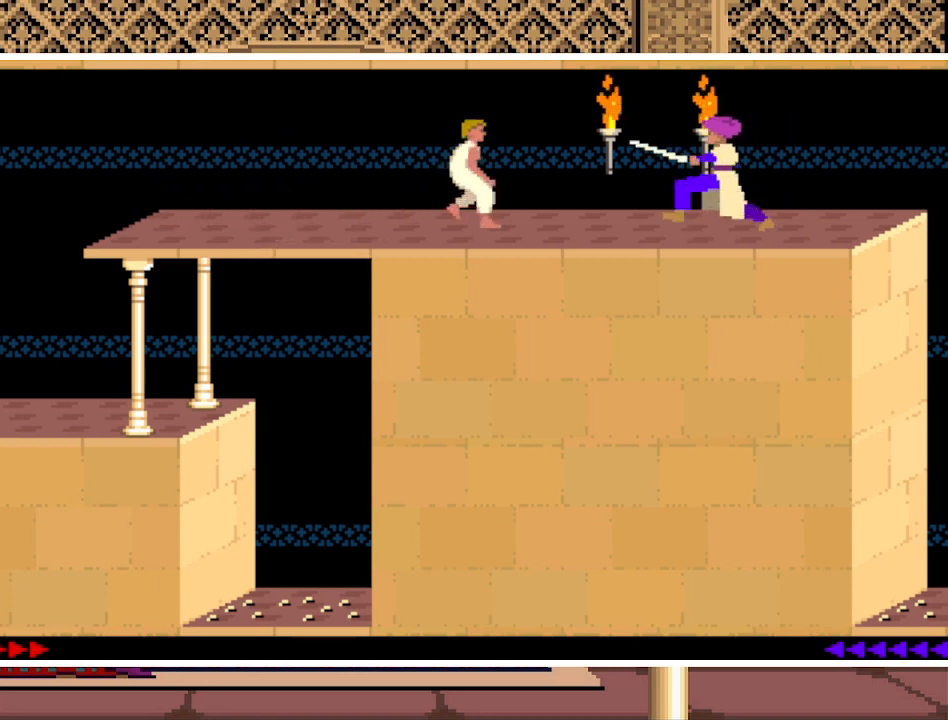
{"keys": ["right"], "events": [[67, "right", "up"], [167, "right", "down"], [267, "right", "up"], [333, "right", "down"], [433, "right", "up"], [467, "right", "down"]]}
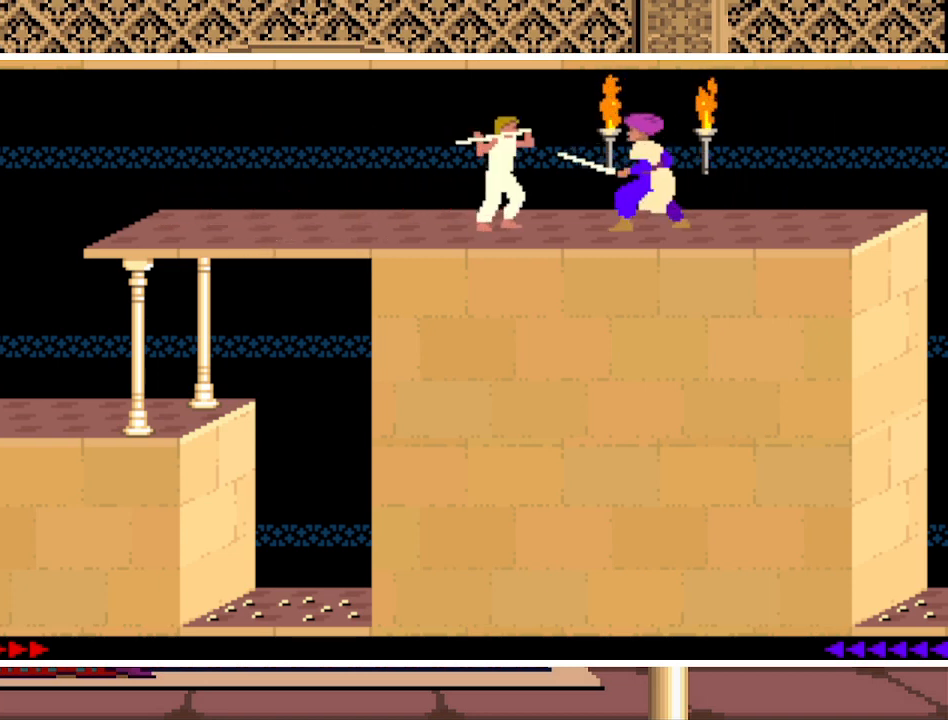
{"keys": [], "events": [[67, "right", "up"], [167, "right", "down"], [300, "right", "up"]]}
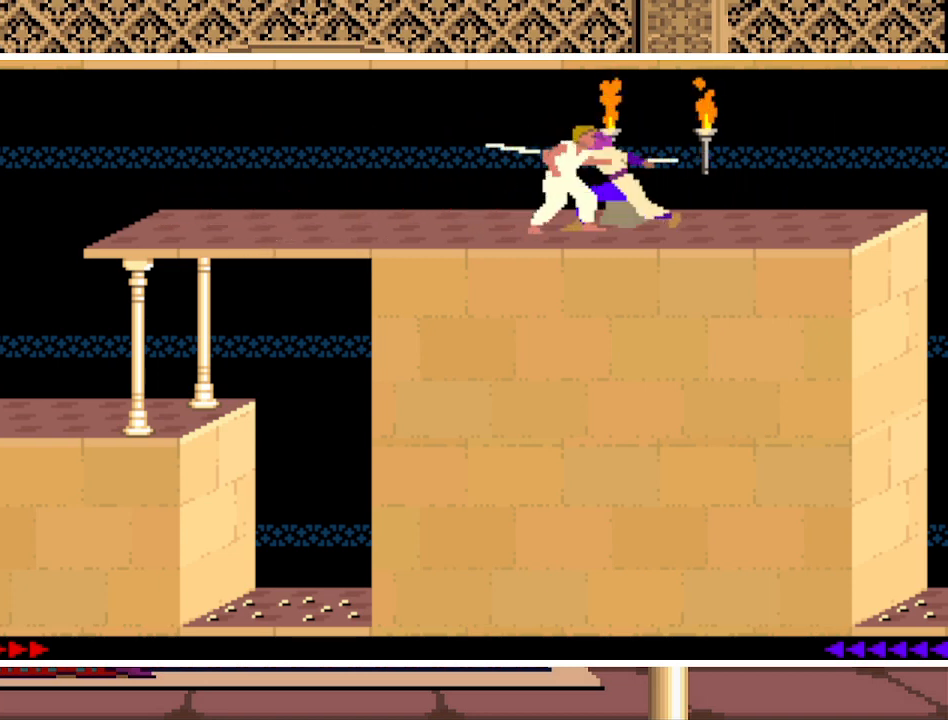
{"keys": [], "events": []}
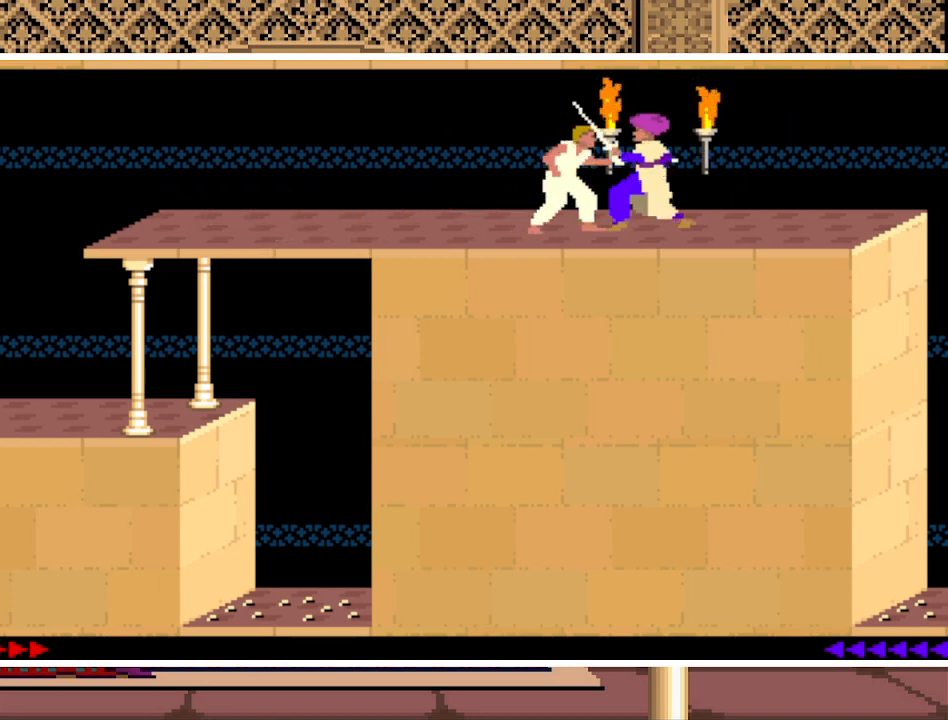
{"keys": ["shift"], "events": [[200, "shift", "down"]]}
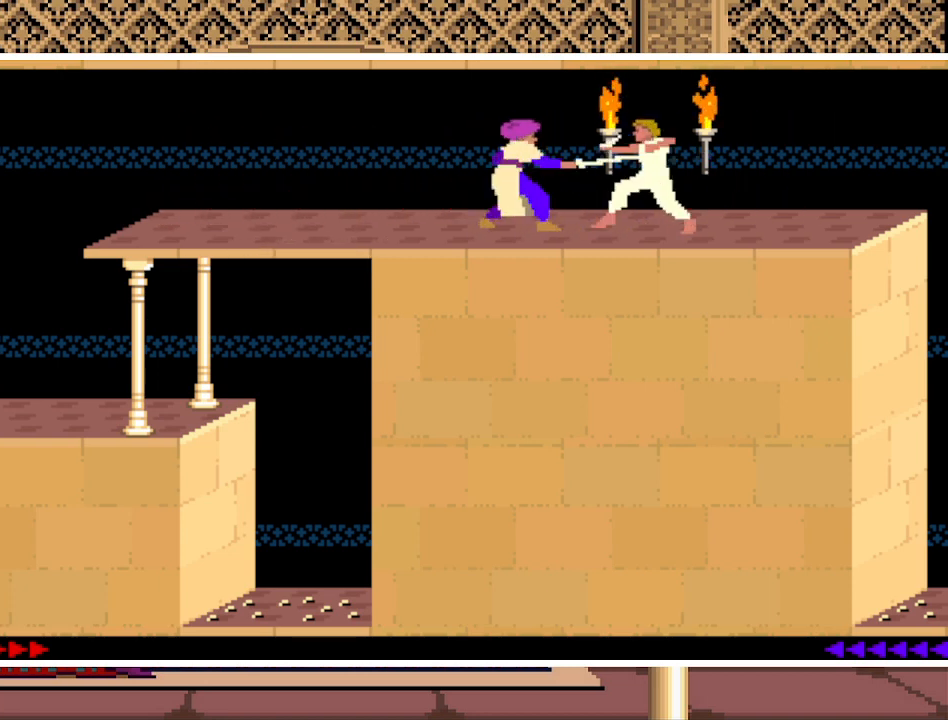
{"keys": ["down"], "events": [[100, "shift", "up"], [467, "down", "down"]]}
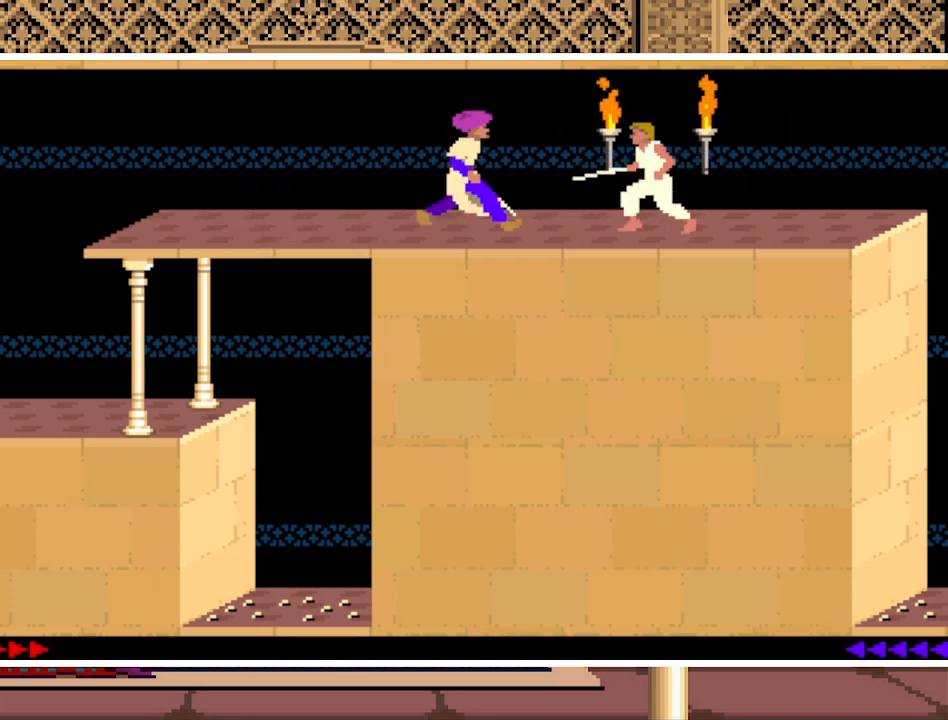
{"keys": ["right"], "events": [[233, "down", "up"], [333, "right", "down"]]}
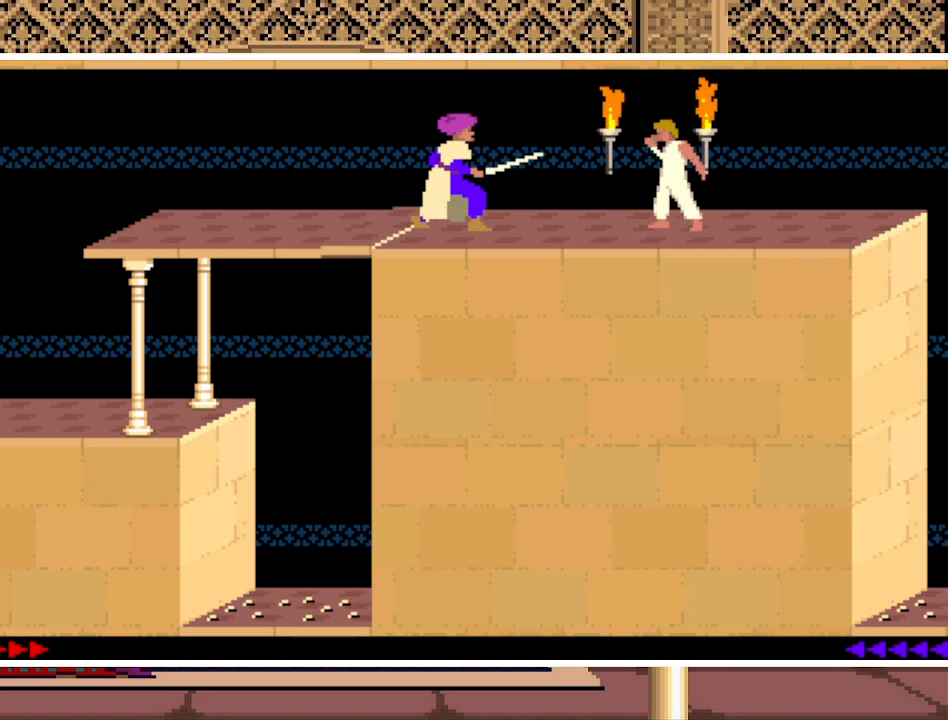
{"keys": ["right"], "events": []}
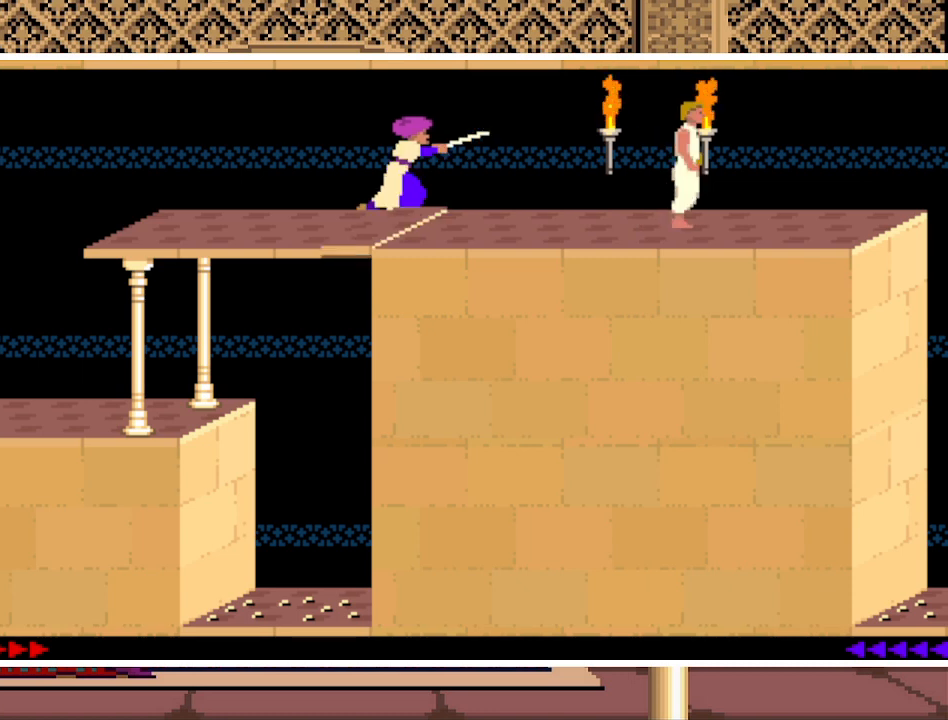
{"keys": ["right", "up"], "events": [[367, "up", "down"]]}
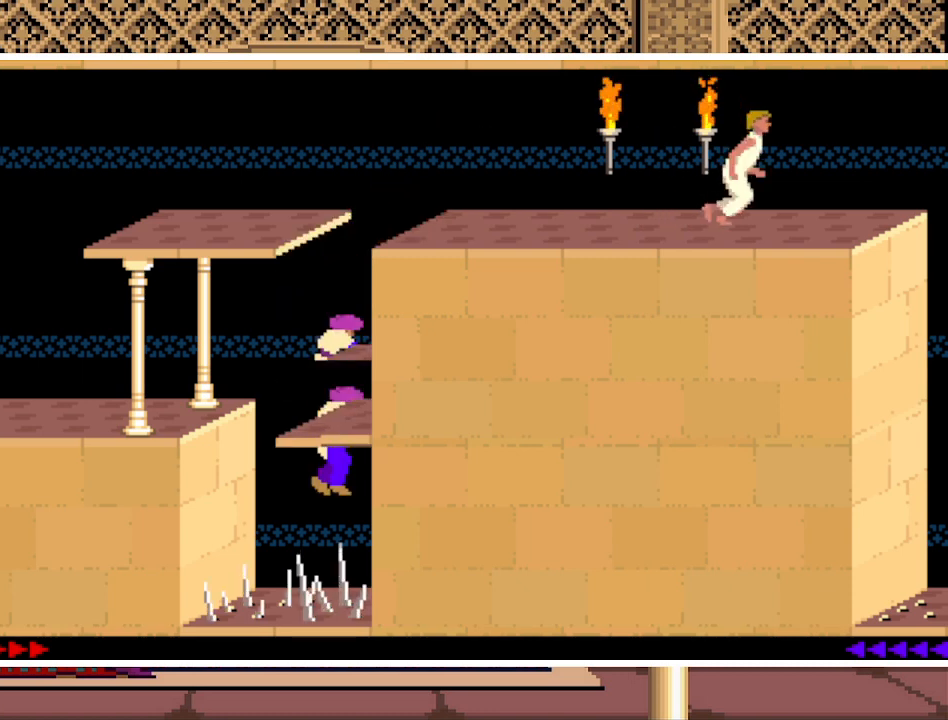
{"keys": ["right"], "events": [[433, "up", "up"]]}
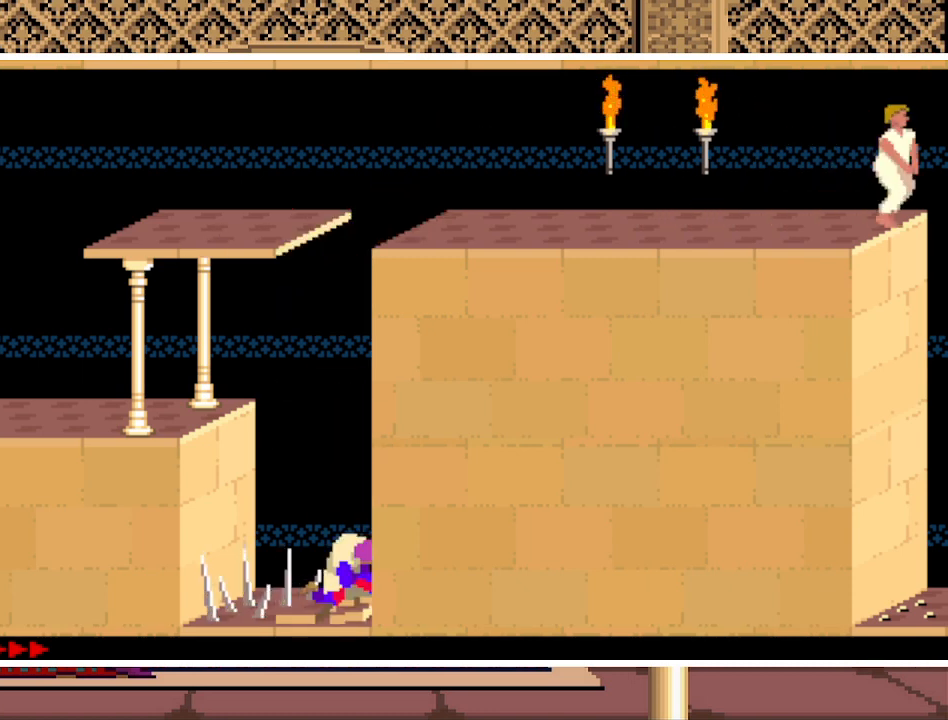
{"keys": ["down", "right"], "events": [[100, "down", "down"]]}
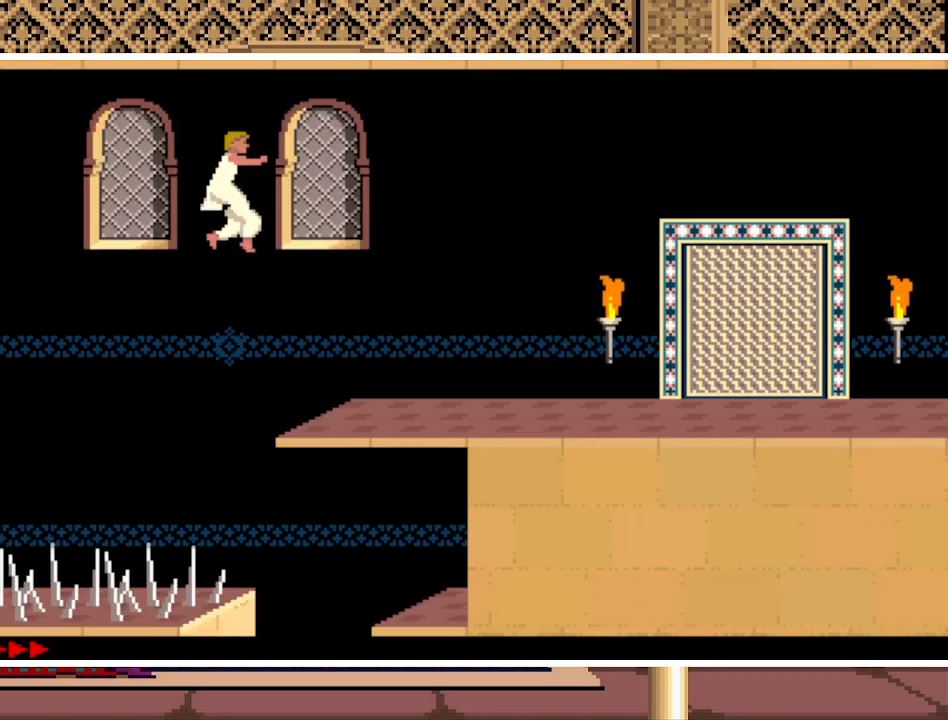
{"keys": ["down", "right"], "events": []}
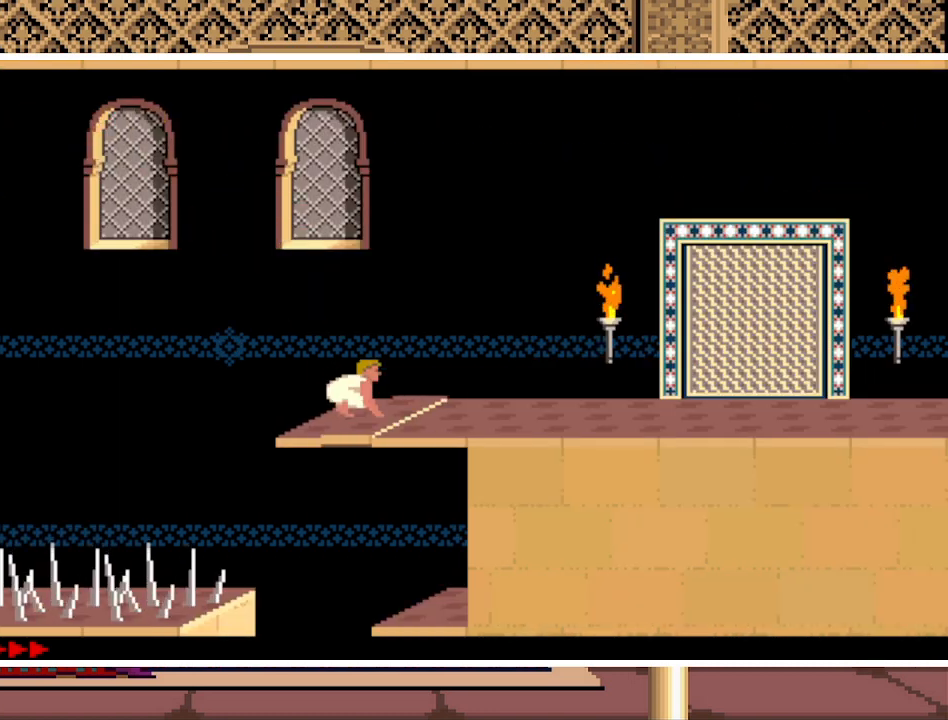
{"keys": ["down", "right", "shift"], "events": [[200, "shift", "down"]]}
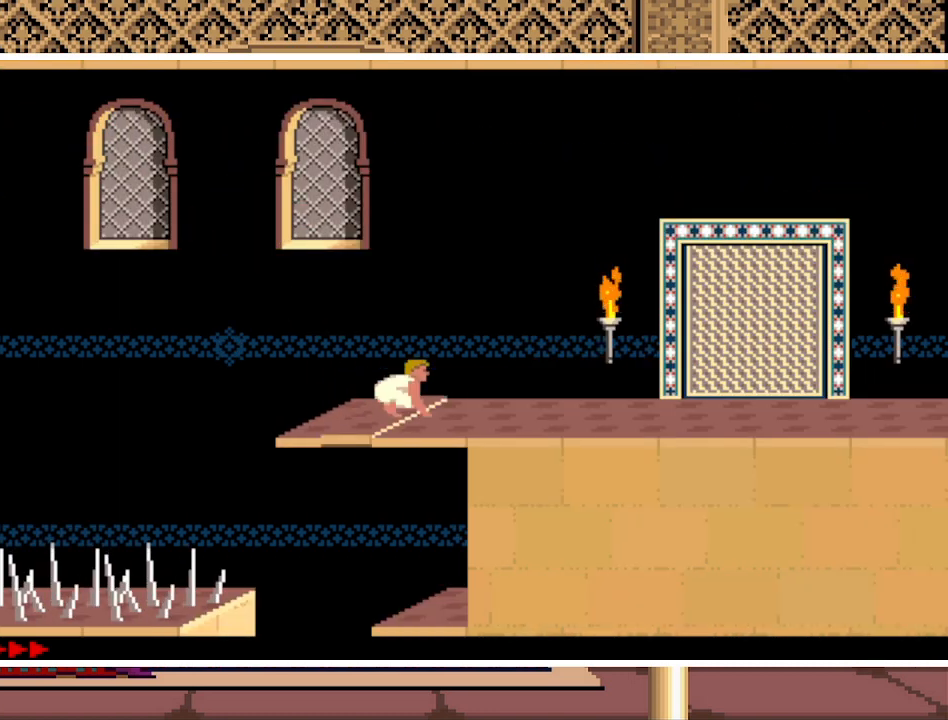
{"keys": ["right", "shift"], "events": [[433, "down", "up"]]}
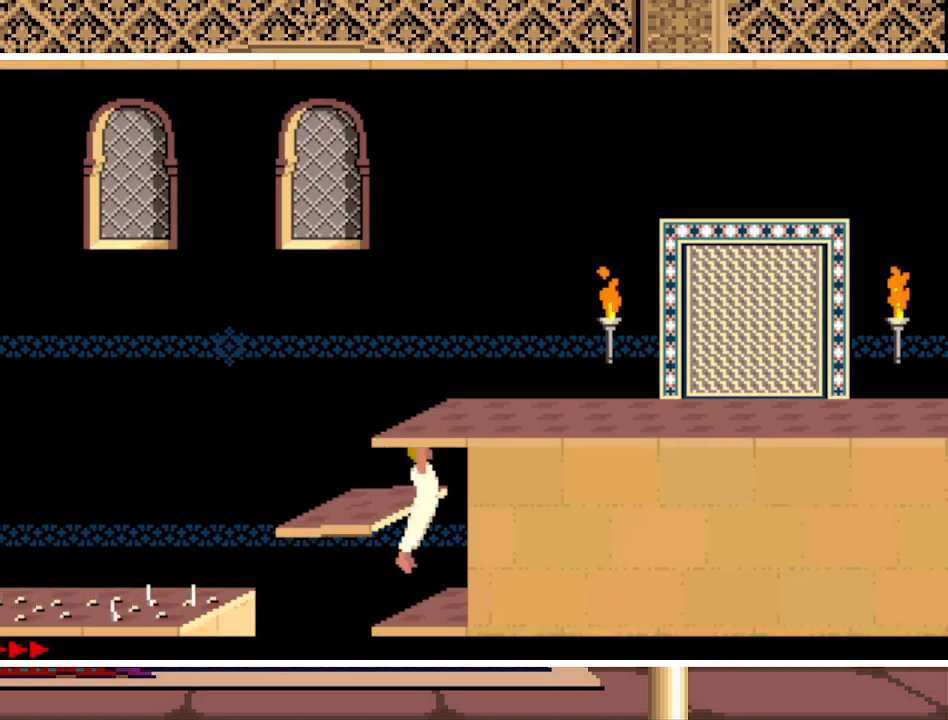
{"keys": ["right"], "events": [[133, "shift", "up"]]}
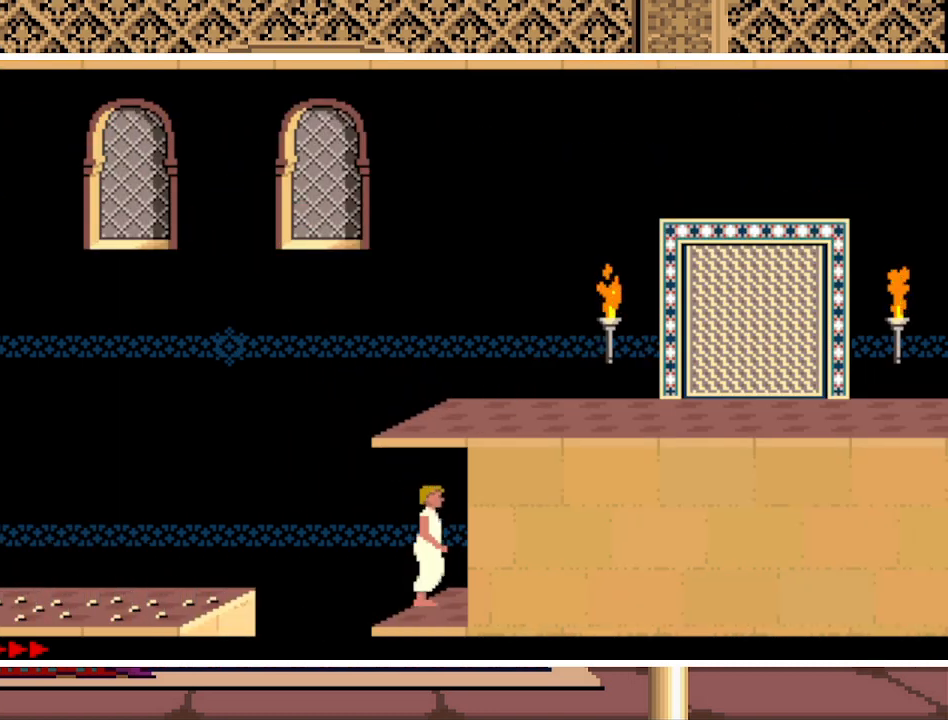
{"keys": [], "events": [[433, "right", "up"]]}
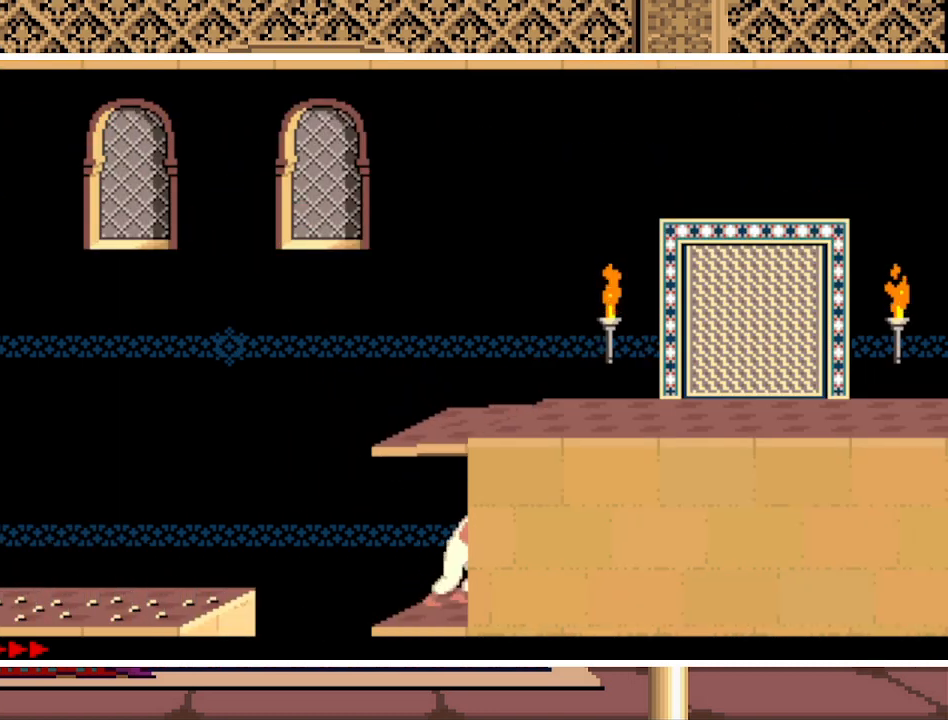
{"keys": ["up"], "events": [[100, "up", "down"]]}
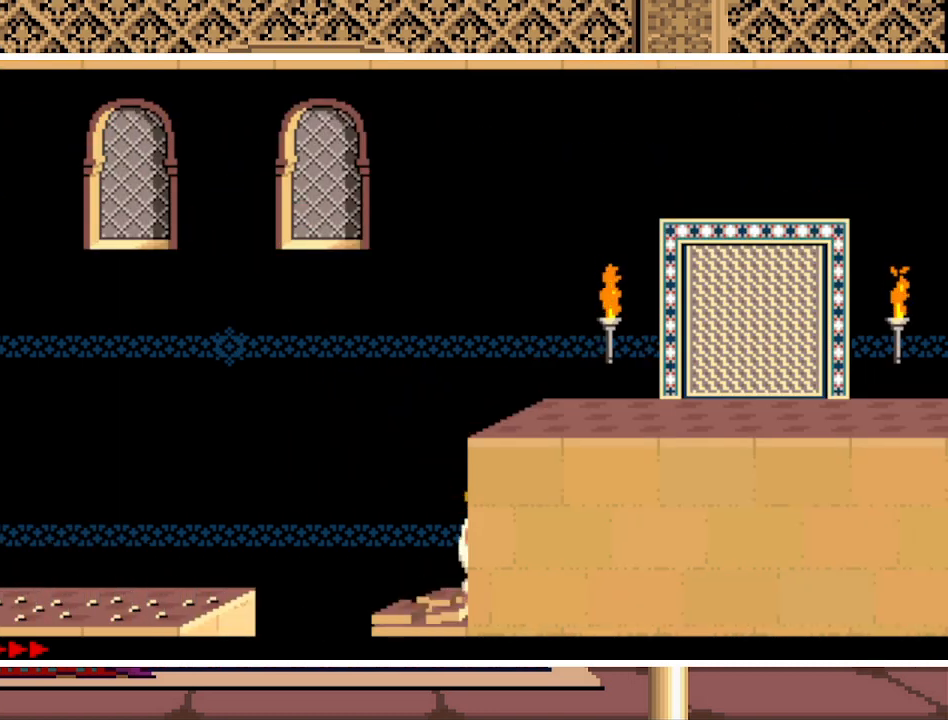
{"keys": ["up"], "events": []}
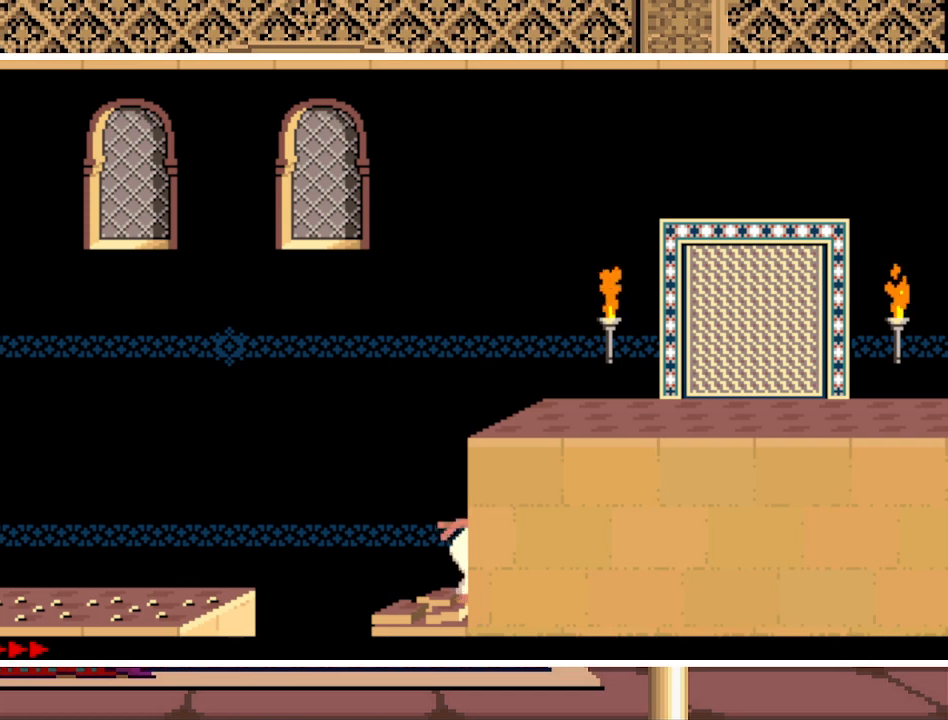
{"keys": ["up"], "events": []}
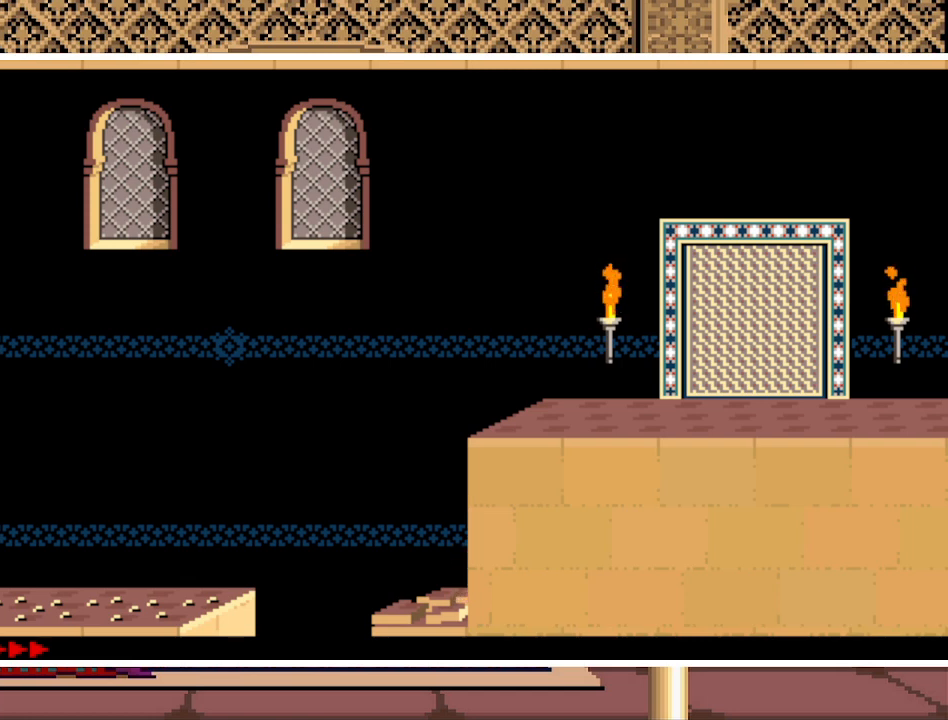
{"keys": ["up"], "events": []}
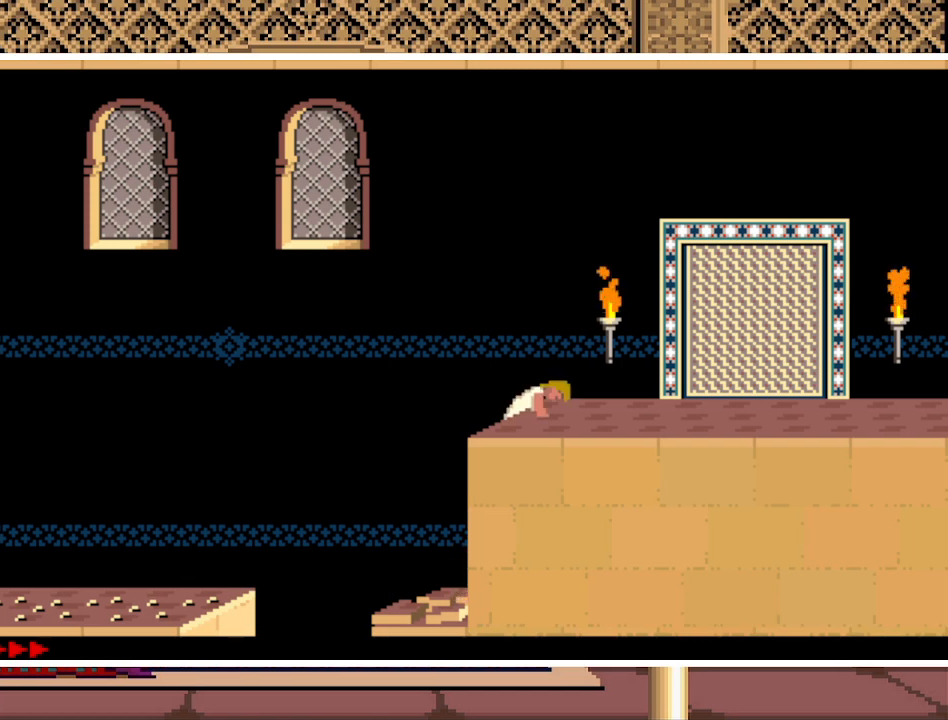
{"keys": ["right"], "events": [[67, "up", "up"], [267, "right", "down"]]}
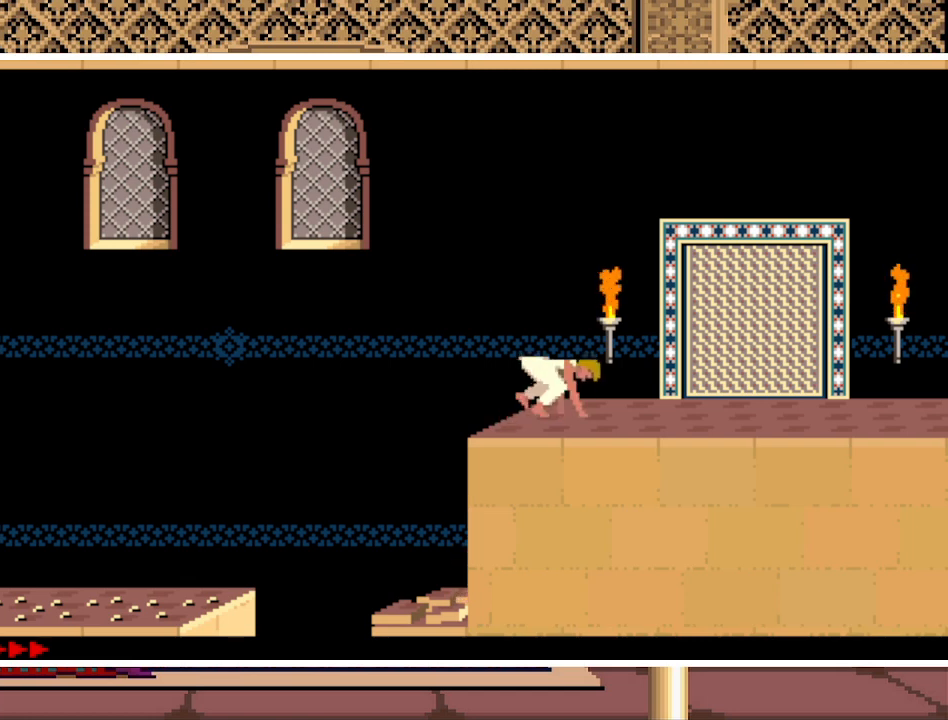
{"keys": ["right"], "events": []}
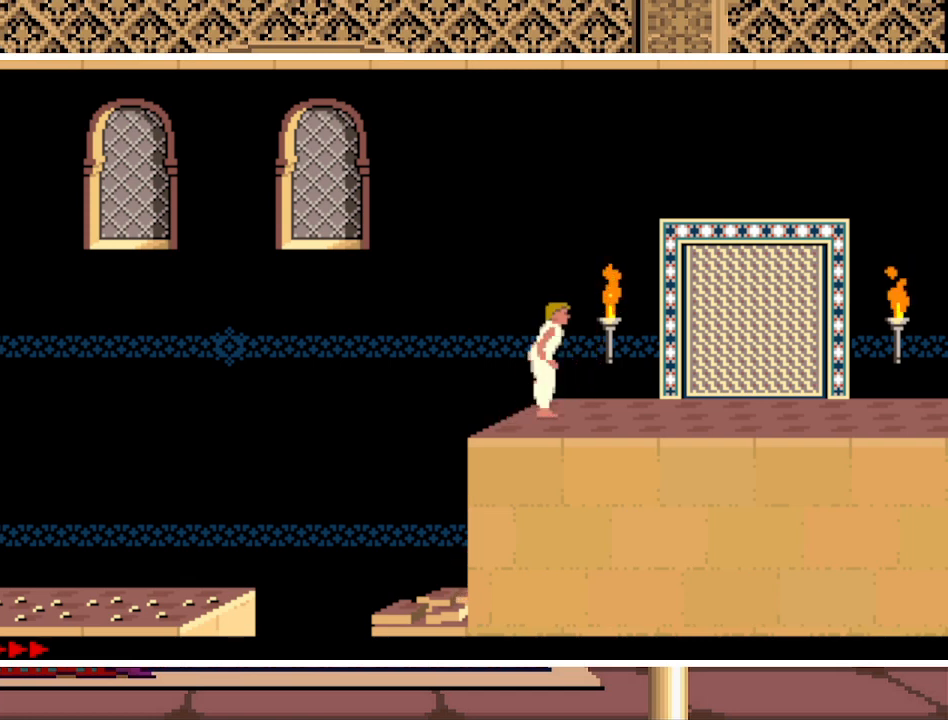
{"keys": ["right"], "events": []}
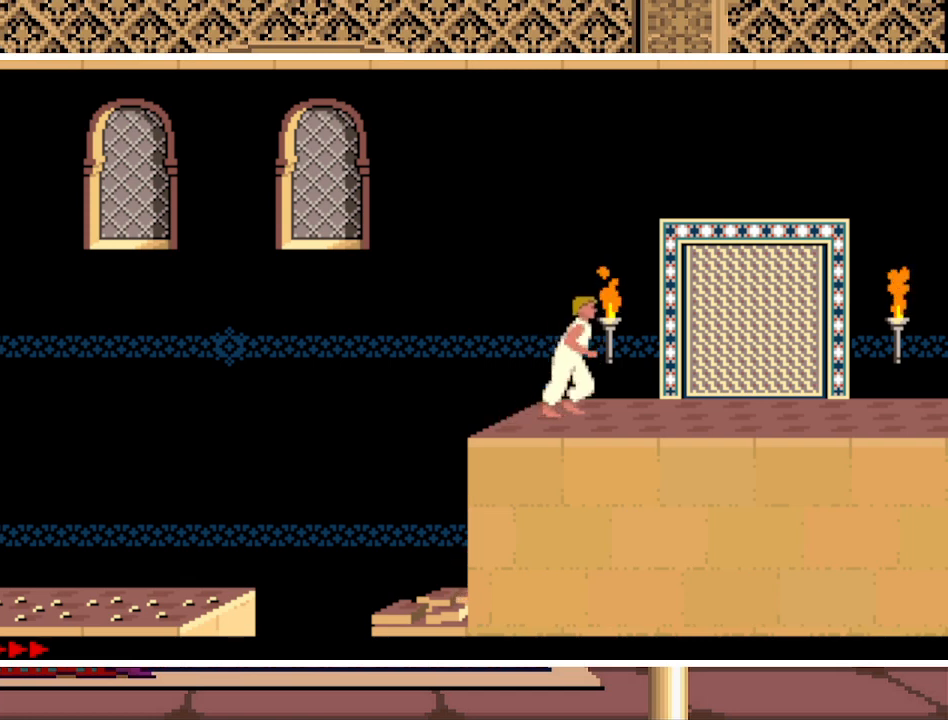
{"keys": ["right"], "events": []}